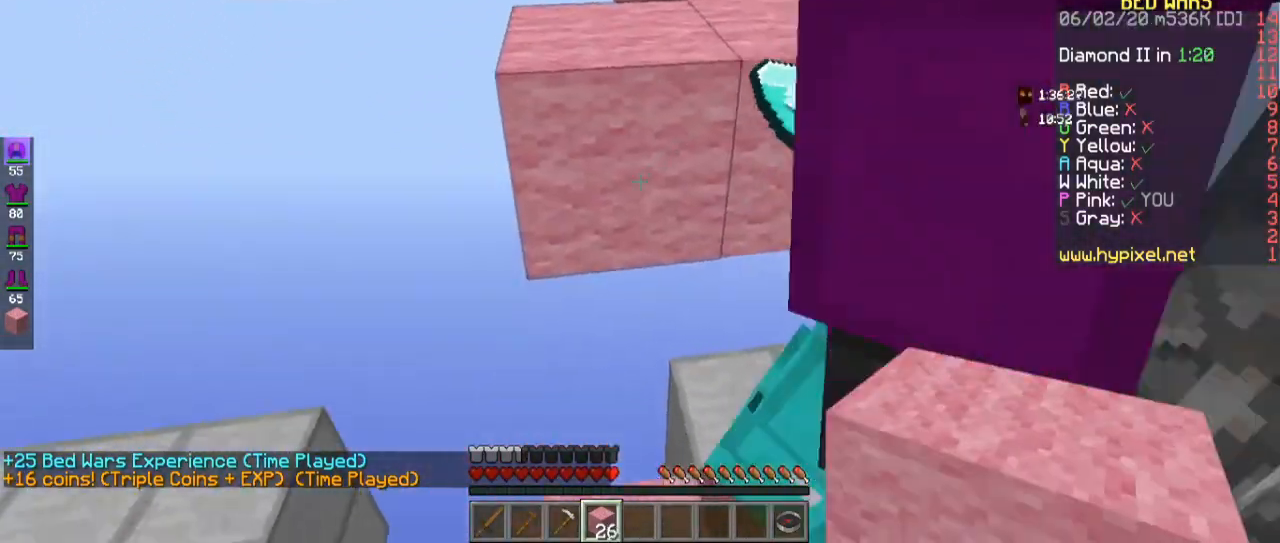
Gameplay with keyboard and mouse; each line is a JSON object with the keys and mouse buttons held at the frame after it. "events" lists presses ("down") and releases ("up") of "a", "d", "s", "space", "w", "mouse_left" and "mouse_right" between this image and that frame as [ms after this image, input, new state], when the widget could be followed in between. "mouse_left", "mouse_right" = the "left", "right" buttons of the "mouse" list. No other keys are recorded. Fast repeated clicks can show as one long hold. Mouse movement is not recorded.
{"keys": [], "mouse": [], "events": [[67, "s", "down"], [100, "mouse_right", "up"], [267, "mouse_right", "down"], [400, "mouse_right", "up"], [467, "s", "up"]]}
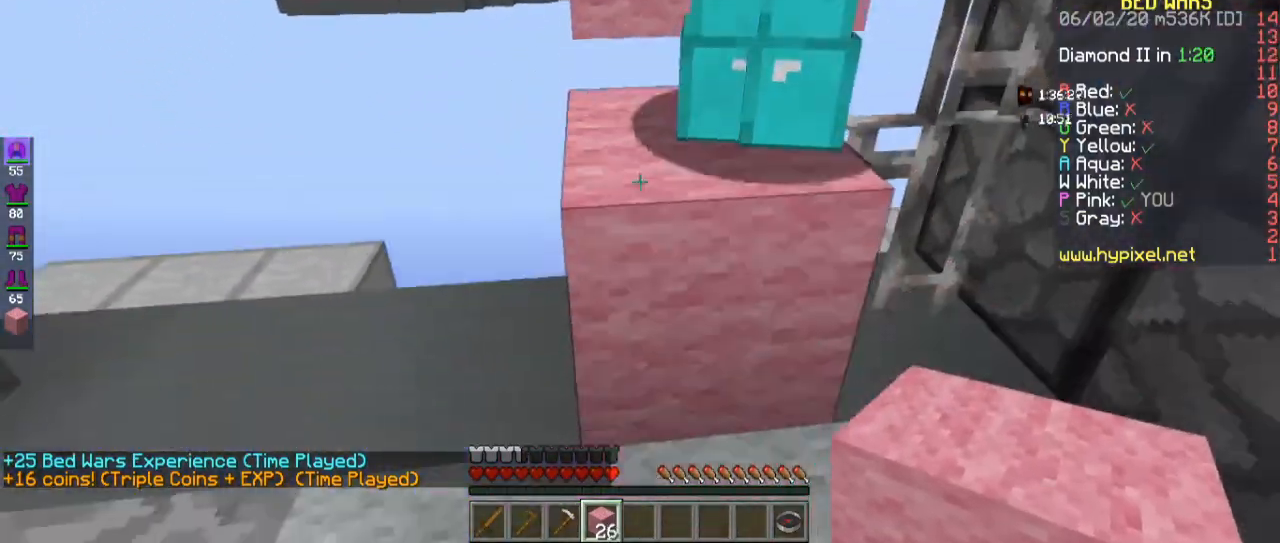
{"keys": ["w"], "mouse": [], "events": [[200, "w", "down"]]}
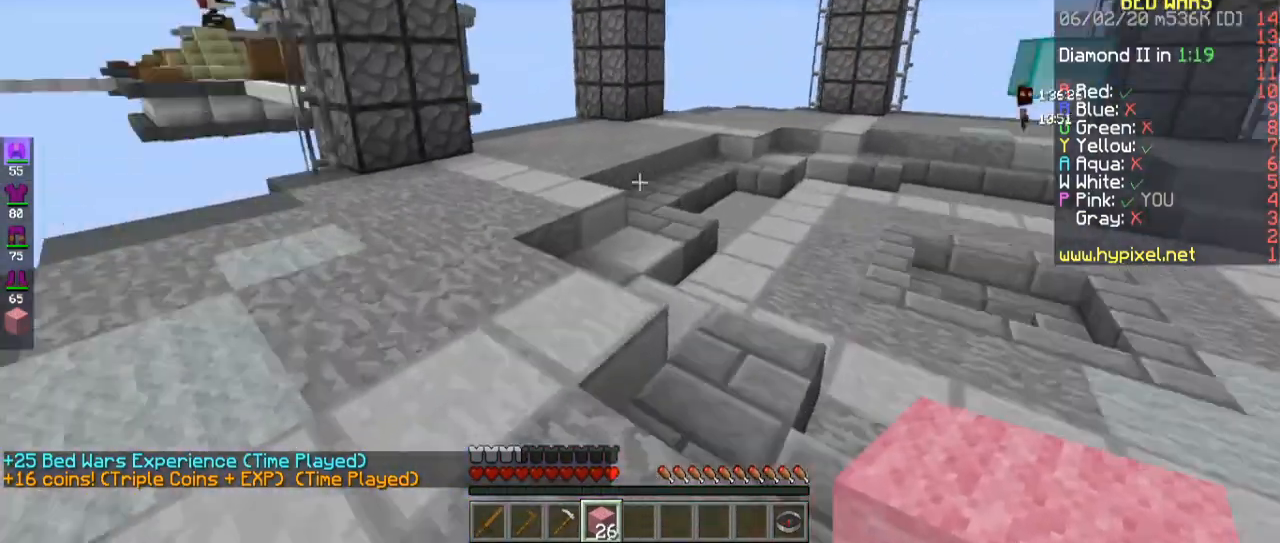
{"keys": ["w"], "mouse": [], "events": [[200, "space", "down"], [500, "space", "up"]]}
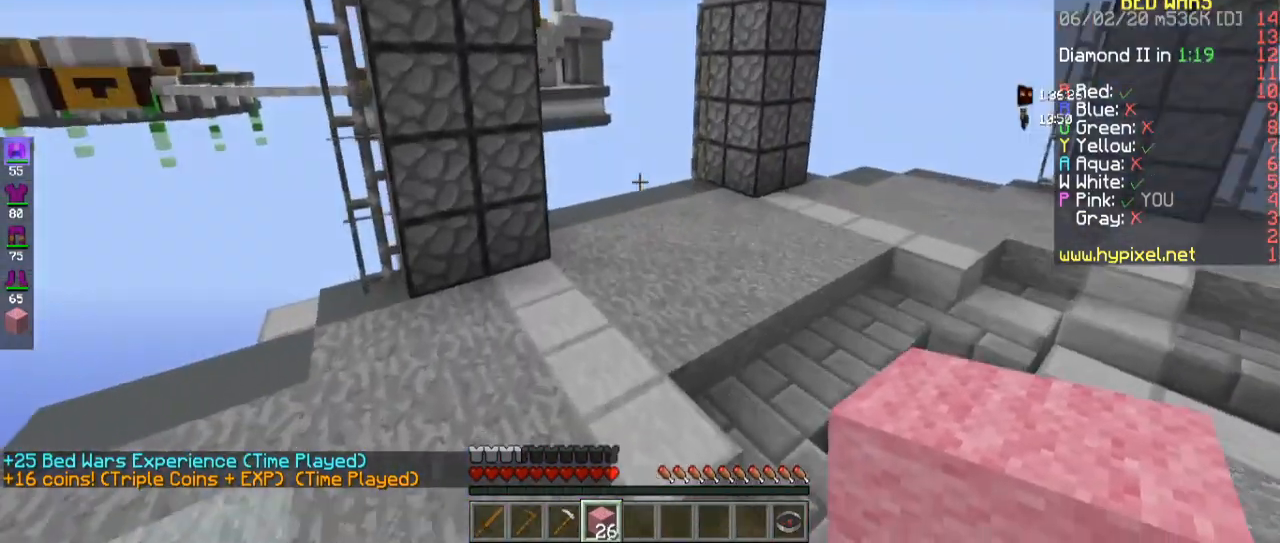
{"keys": ["w"], "mouse": [], "events": [[200, "space", "down"], [400, "space", "up"]]}
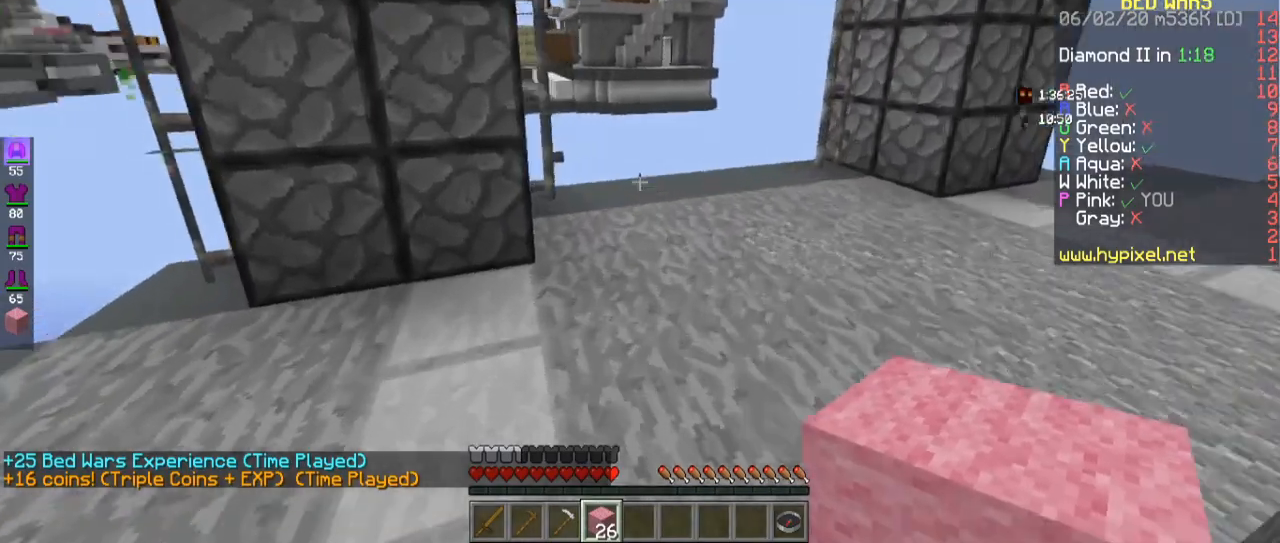
{"keys": [], "mouse": ["right"], "events": [[100, "d", "down"], [100, "mouse_right", "down"], [100, "w", "up"], [133, "d", "up"]]}
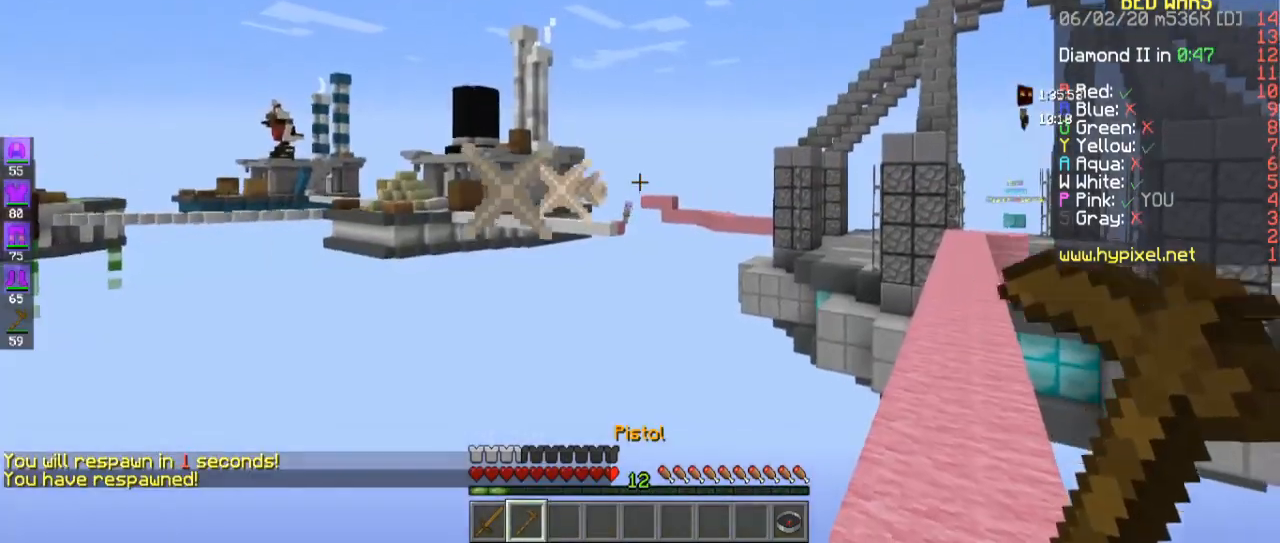
{"keys": [], "mouse": ["right"], "events": []}
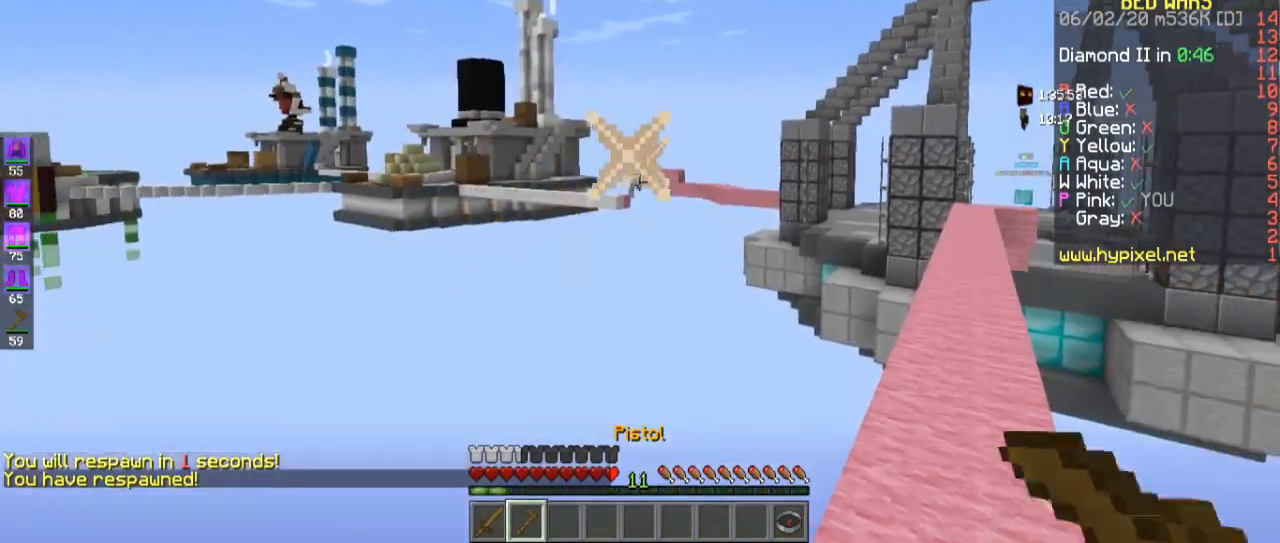
{"keys": [], "mouse": ["right"], "events": [[67, "mouse_right", "up"], [233, "mouse_right", "down"]]}
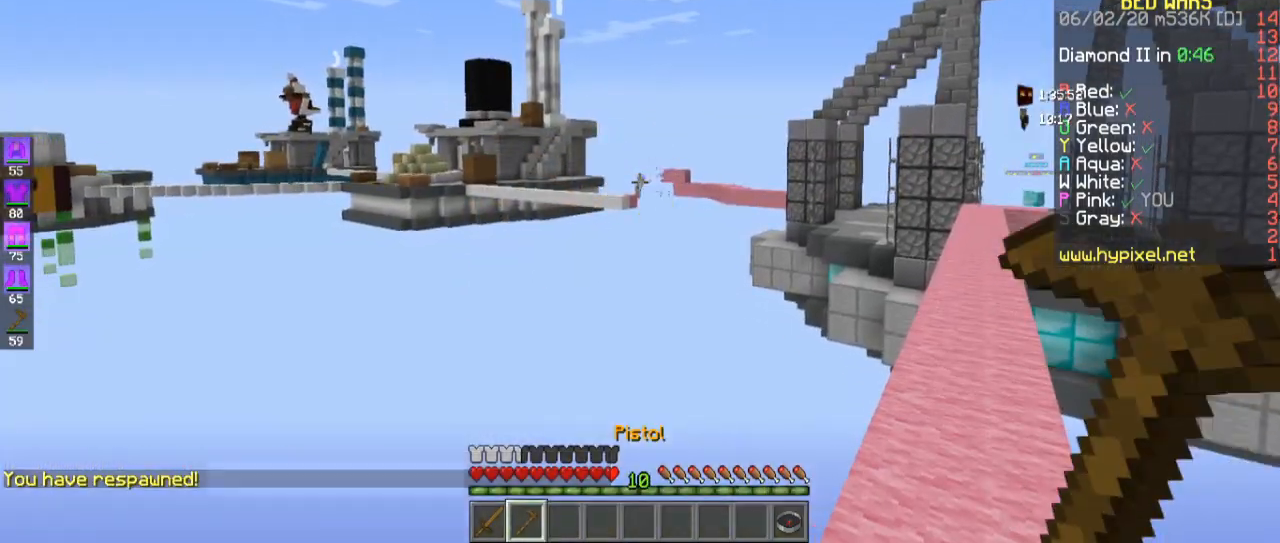
{"keys": ["w"], "mouse": [], "events": [[367, "mouse_right", "up"], [500, "w", "down"]]}
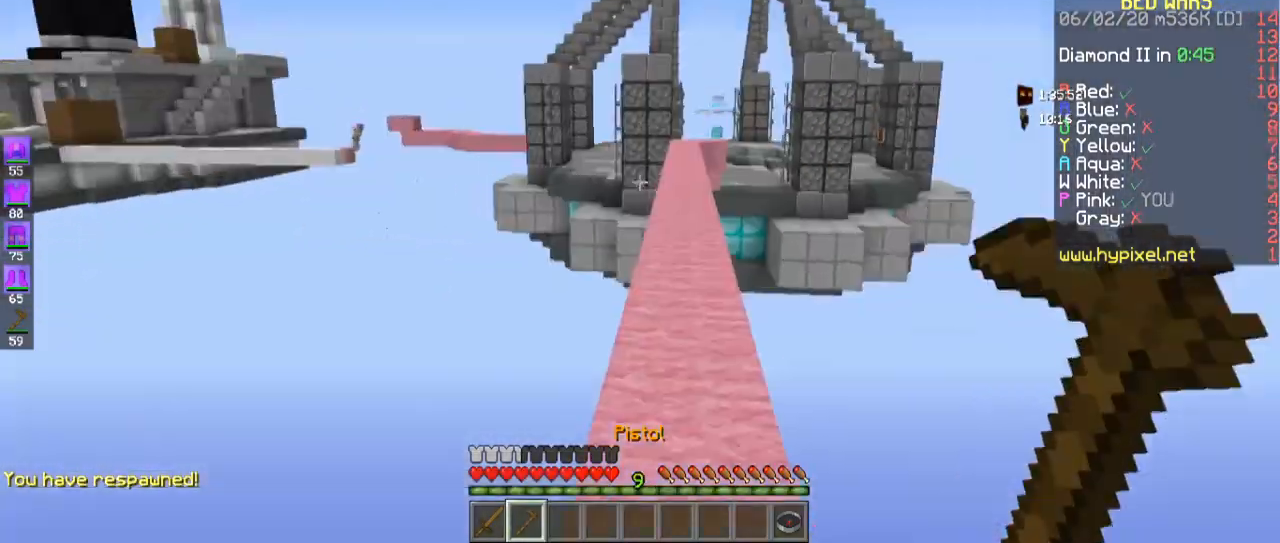
{"keys": ["w"], "mouse": [], "events": [[33, "space", "down"], [133, "space", "up"]]}
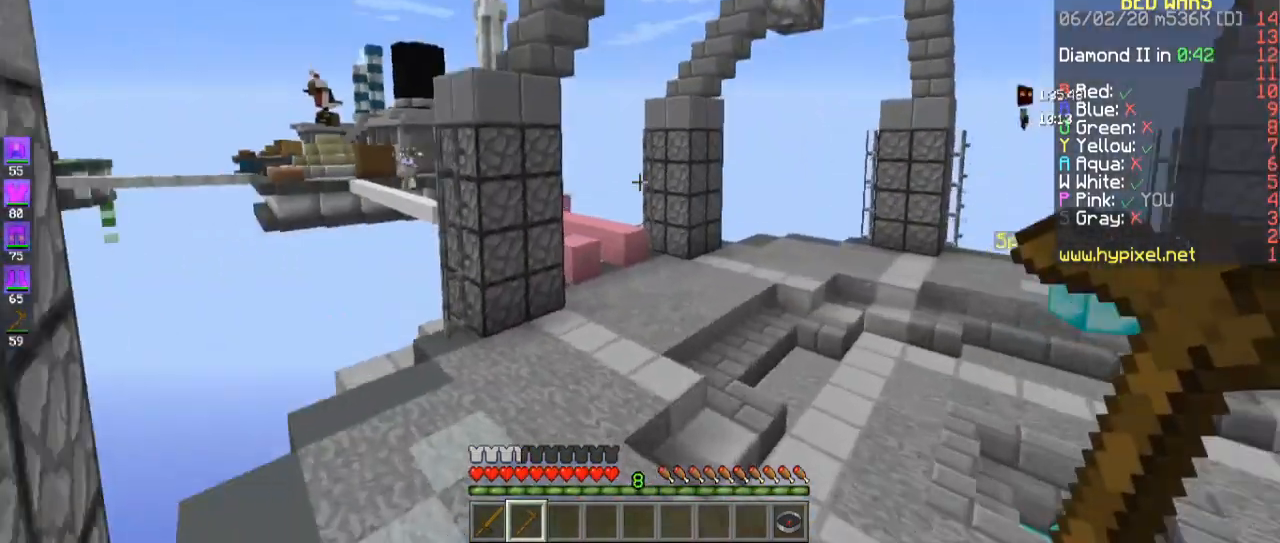
{"keys": ["w"], "mouse": [], "events": [[267, "space", "down"], [500, "space", "up"]]}
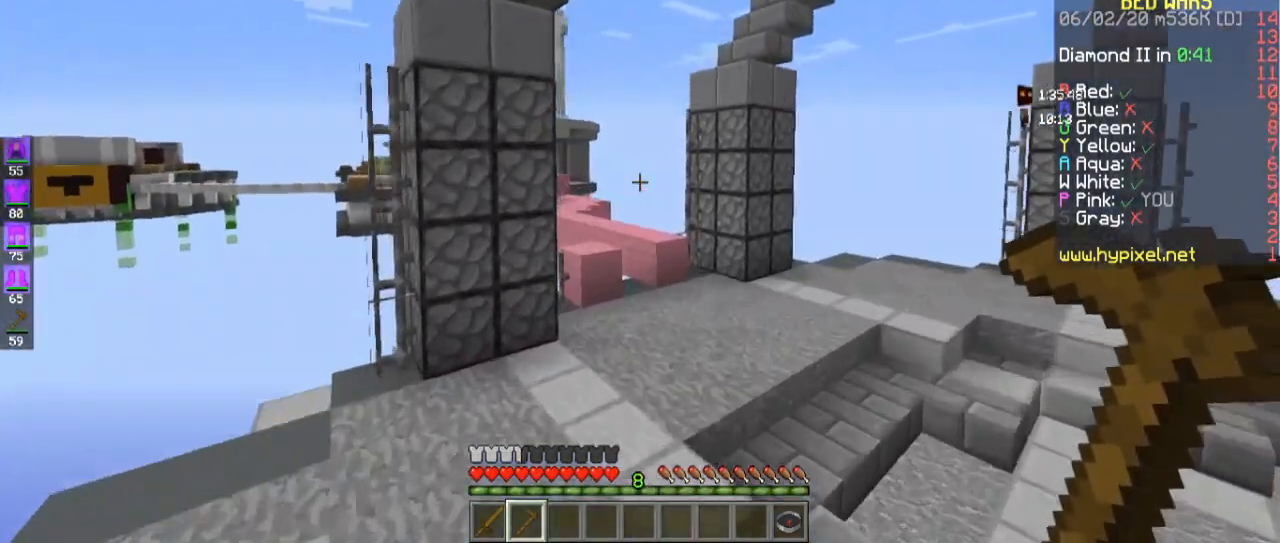
{"keys": ["d", "w"], "mouse": [], "events": [[433, "d", "down"]]}
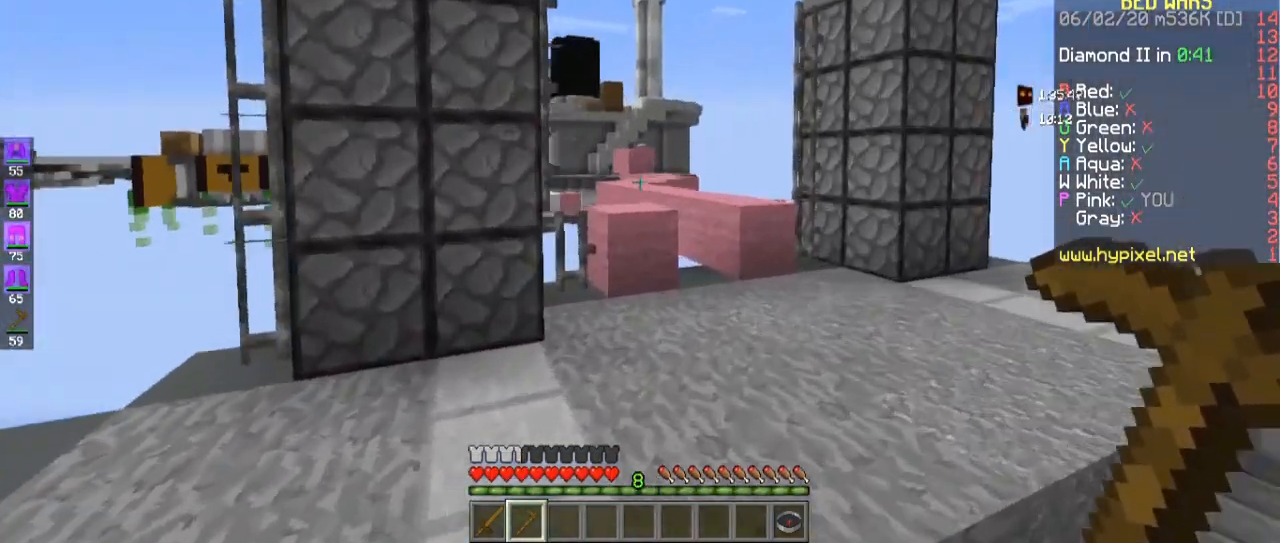
{"keys": ["w"], "mouse": [], "events": [[133, "d", "up"]]}
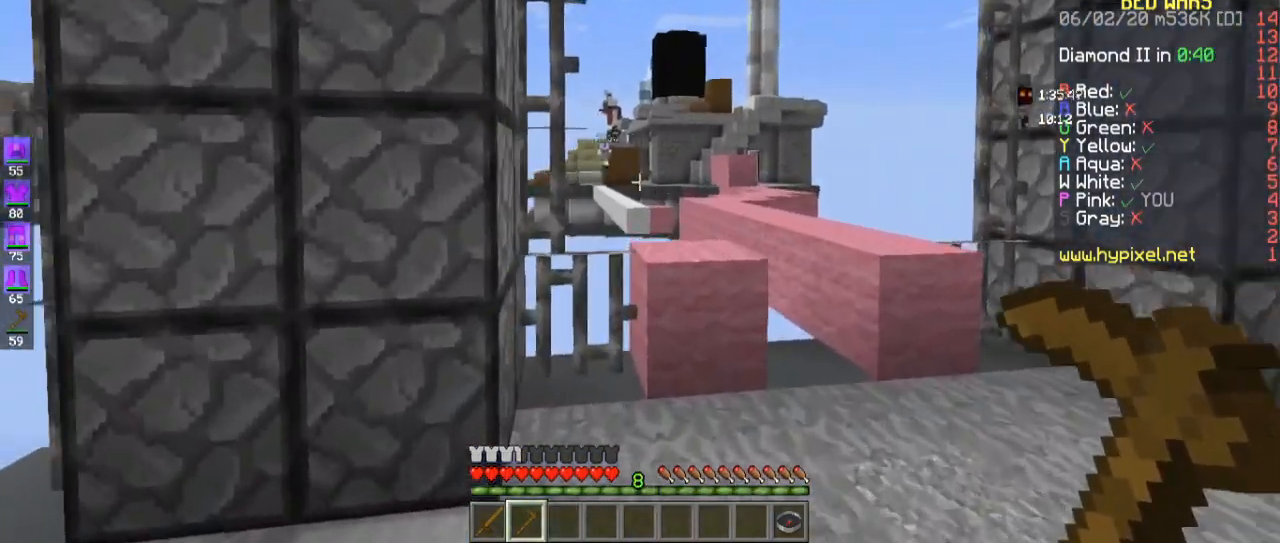
{"keys": ["w"], "mouse": ["right"], "events": [[133, "d", "down"], [467, "mouse_right", "down"], [500, "d", "up"]]}
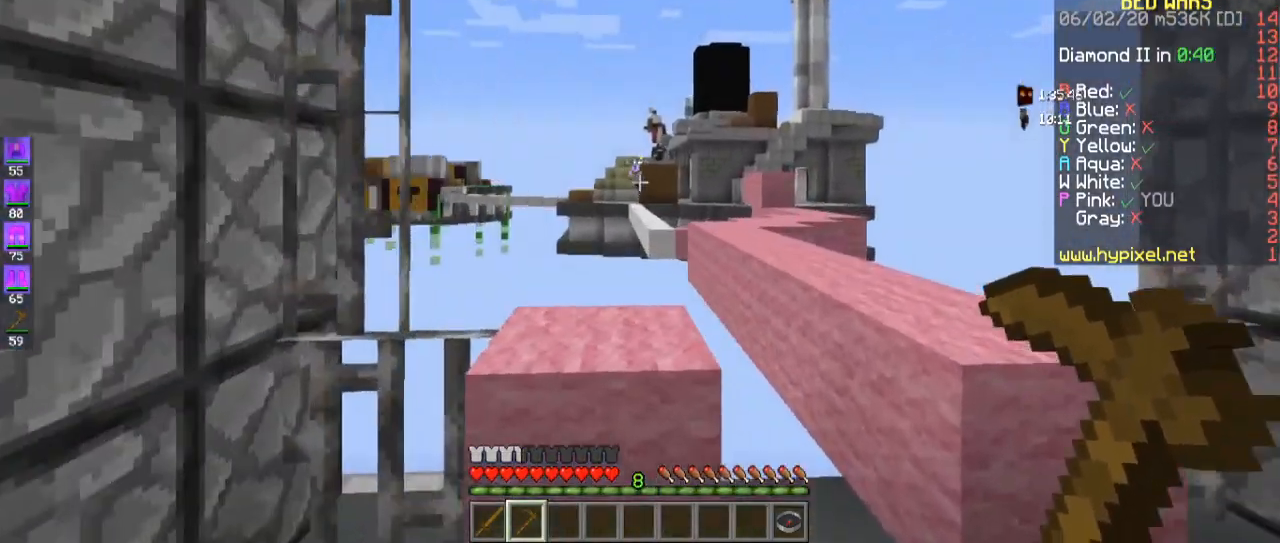
{"keys": [], "mouse": ["right"], "events": [[233, "w", "up"]]}
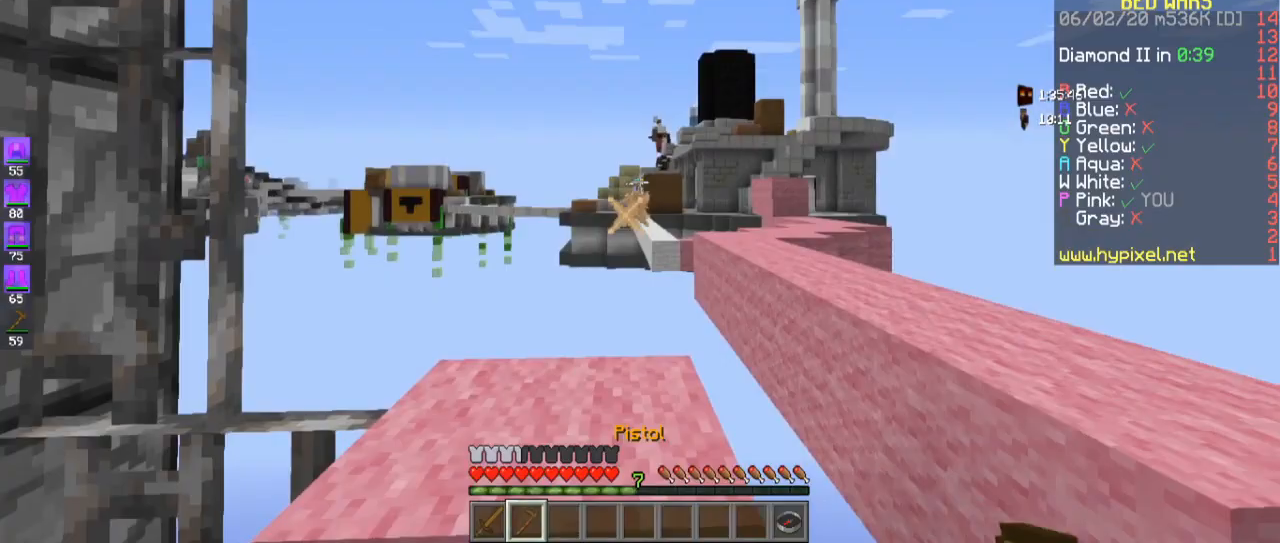
{"keys": ["space", "w"], "mouse": [], "events": [[133, "w", "down"], [200, "mouse_right", "up"], [433, "space", "down"]]}
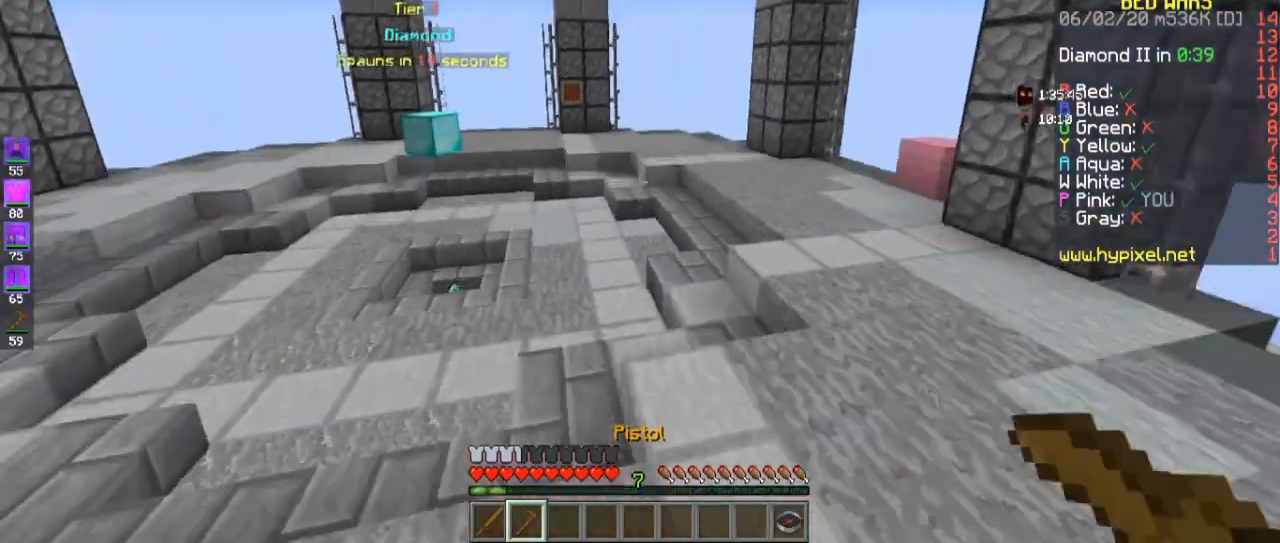
{"keys": ["w"], "mouse": [], "events": [[267, "a", "down"], [267, "space", "up"], [500, "a", "up"]]}
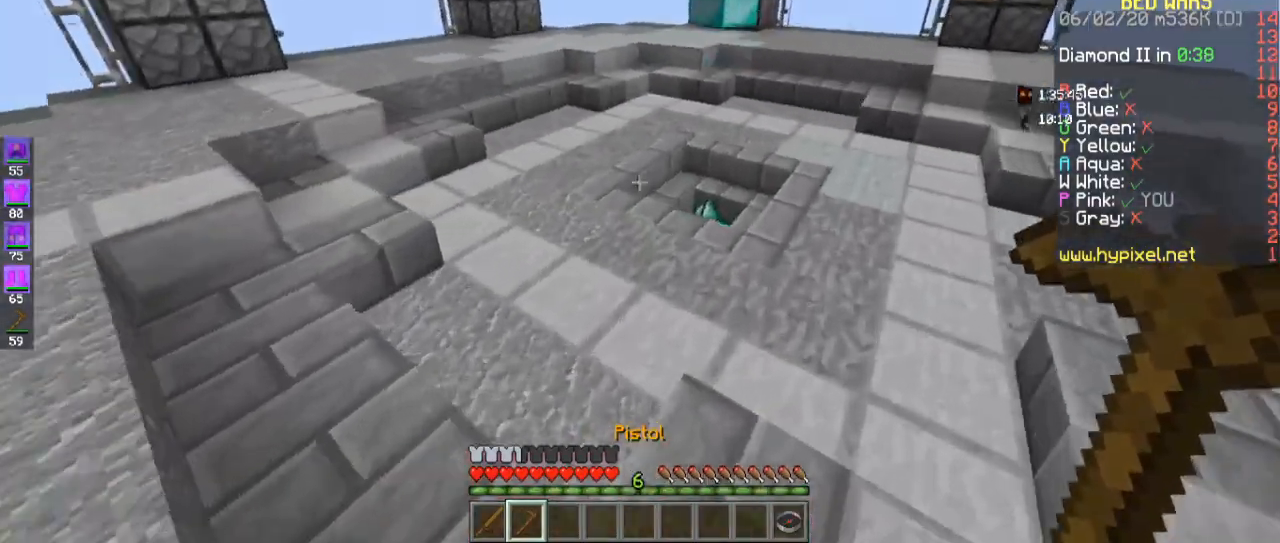
{"keys": ["w"], "mouse": [], "events": [[67, "space", "down"], [300, "space", "up"]]}
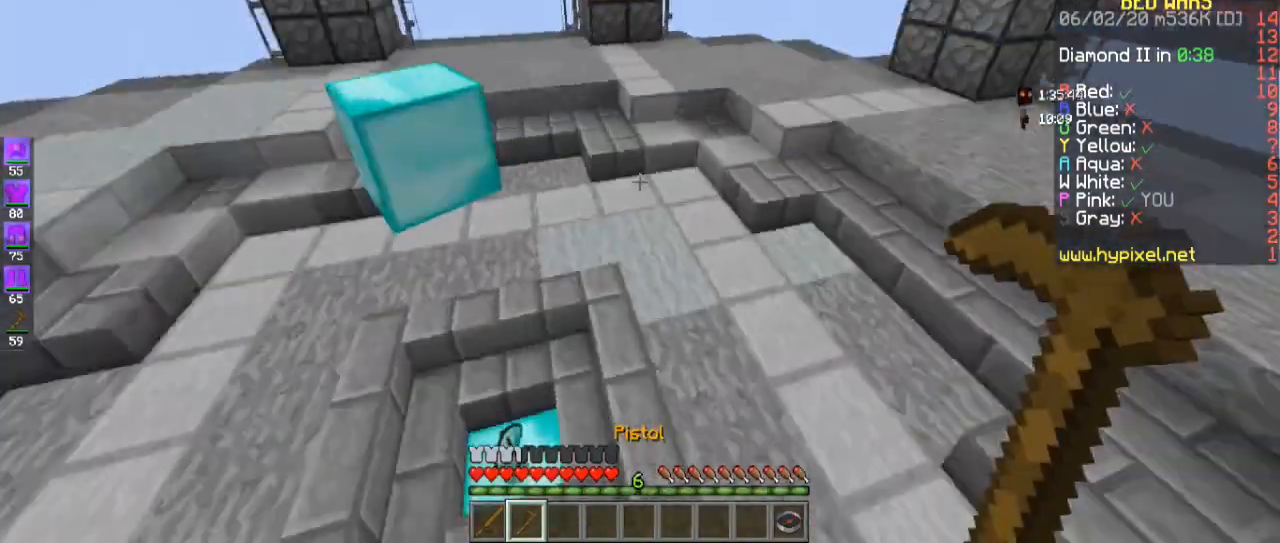
{"keys": ["w"], "mouse": [], "events": []}
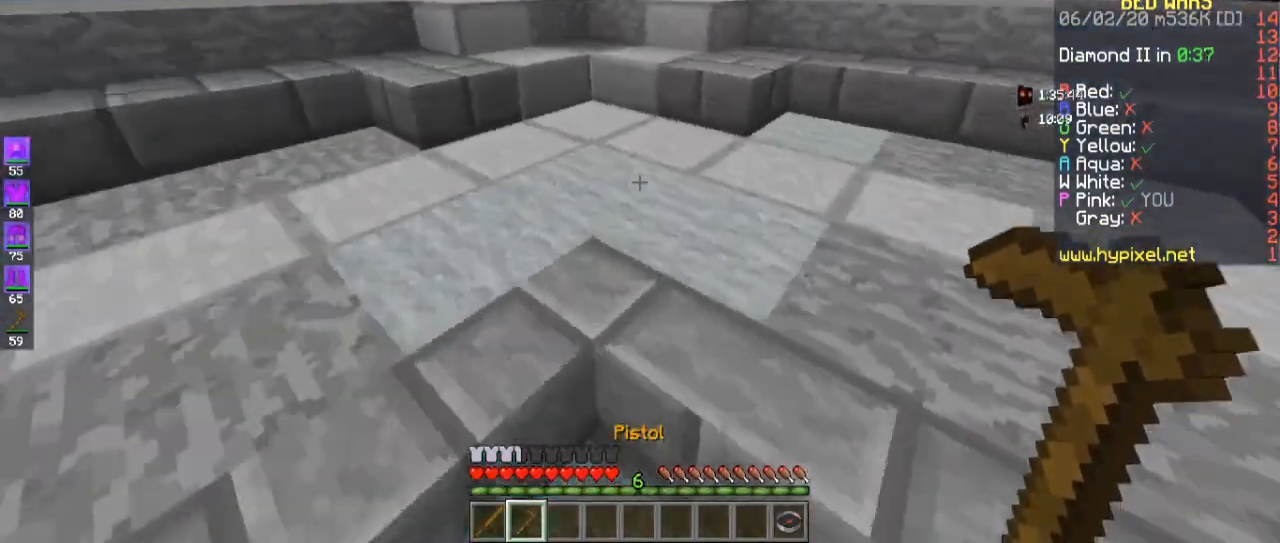
{"keys": ["w"], "mouse": [], "events": [[233, "space", "down"], [467, "space", "up"]]}
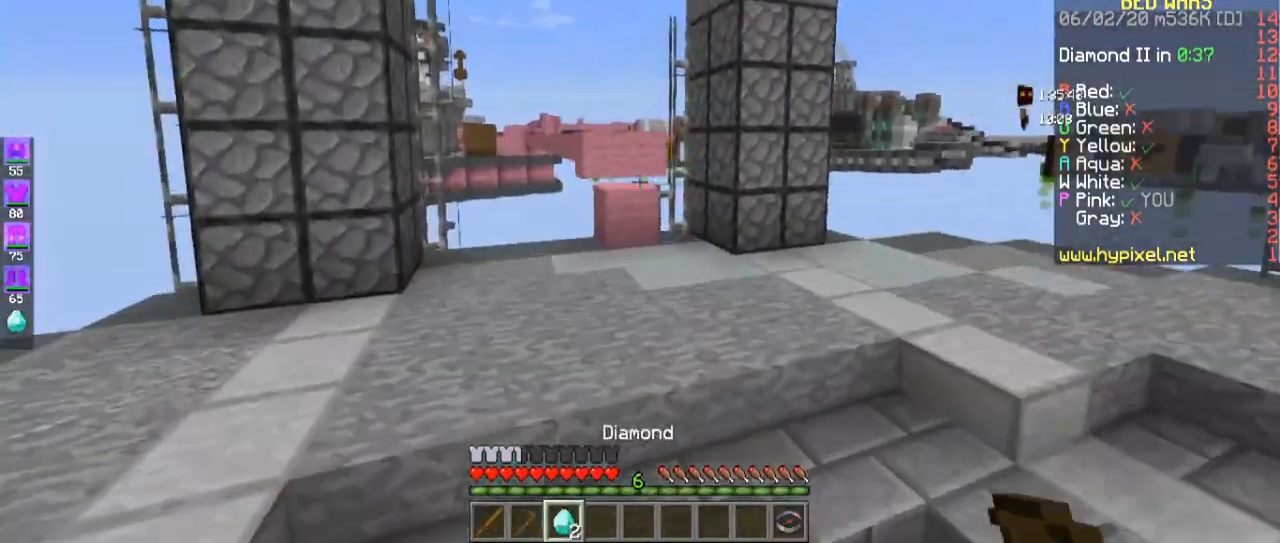
{"keys": ["d", "w"], "mouse": [], "events": [[233, "d", "down"]]}
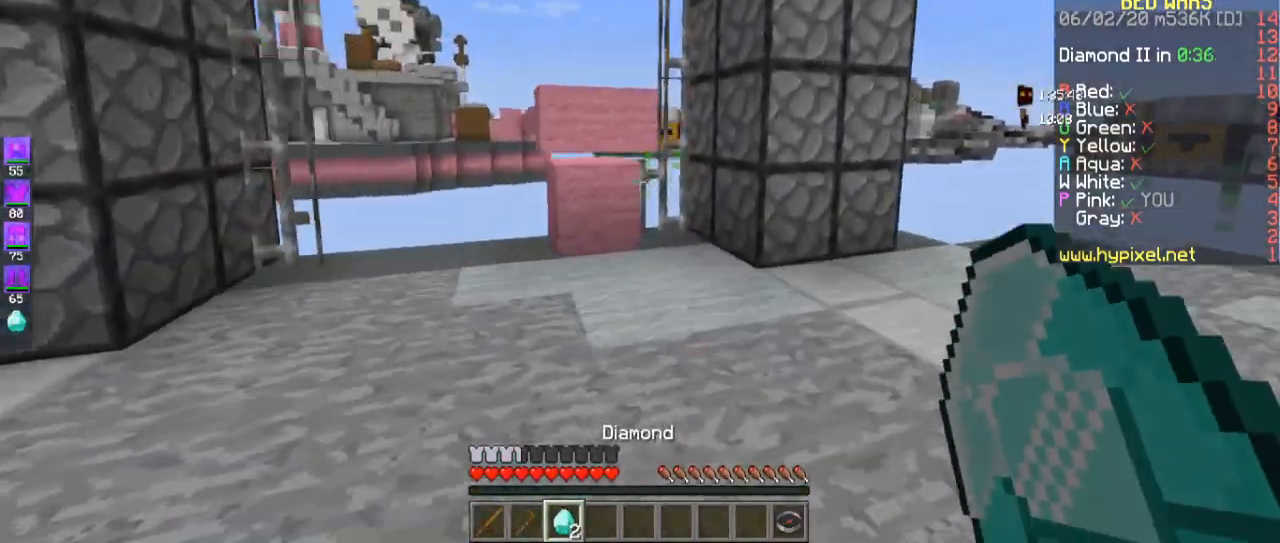
{"keys": ["w"], "mouse": [], "events": [[33, "d", "up"]]}
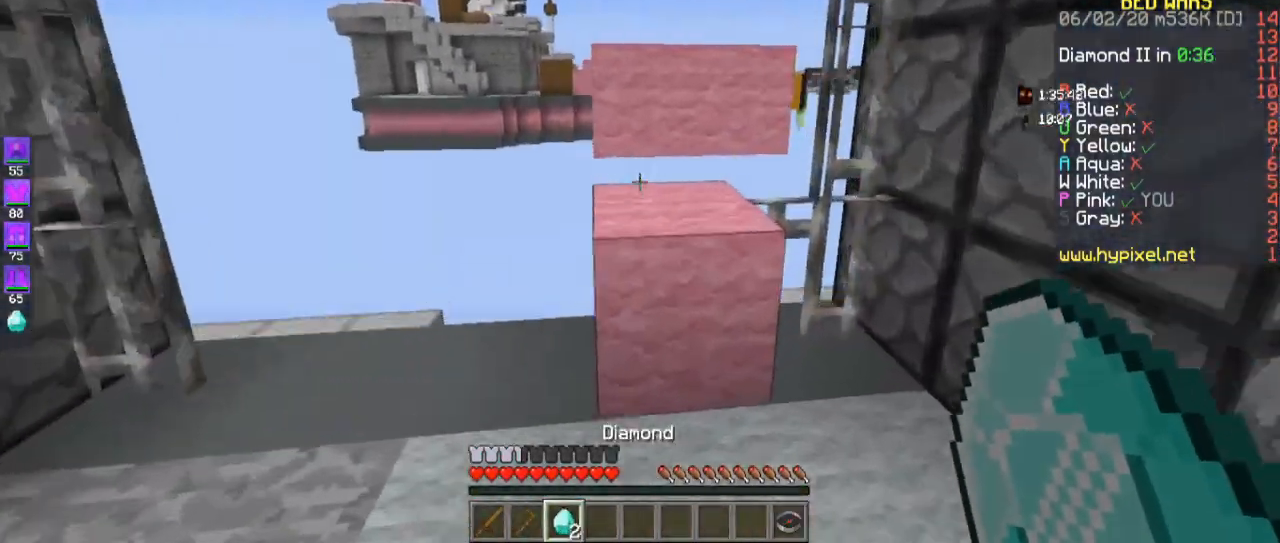
{"keys": ["space", "w"], "mouse": [], "events": [[333, "space", "down"]]}
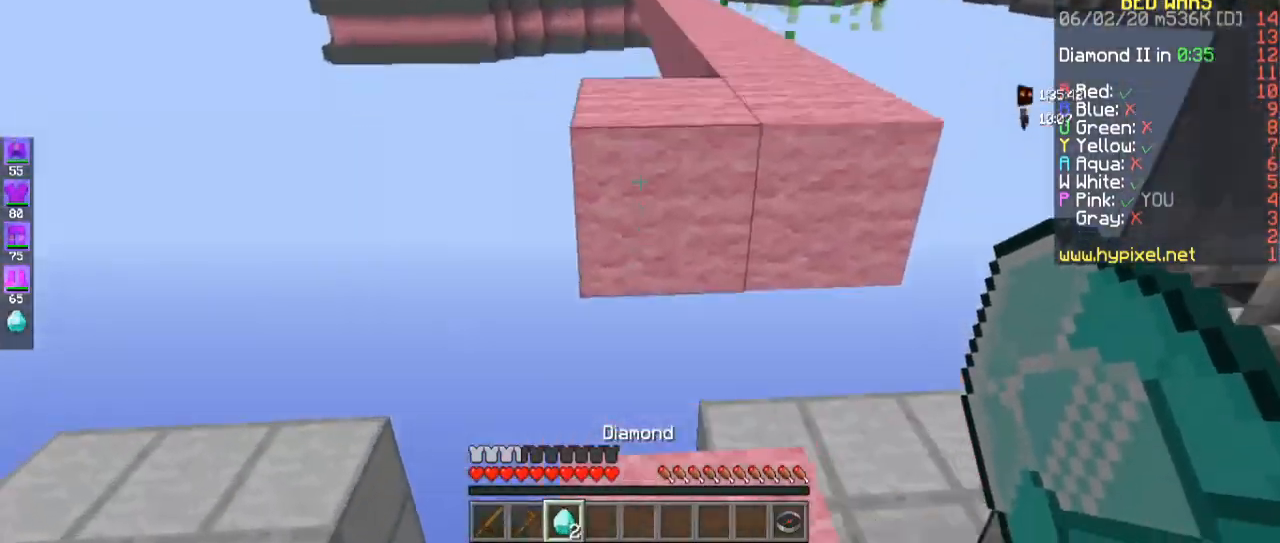
{"keys": ["space", "w"], "mouse": [], "events": [[67, "space", "up"], [367, "space", "down"]]}
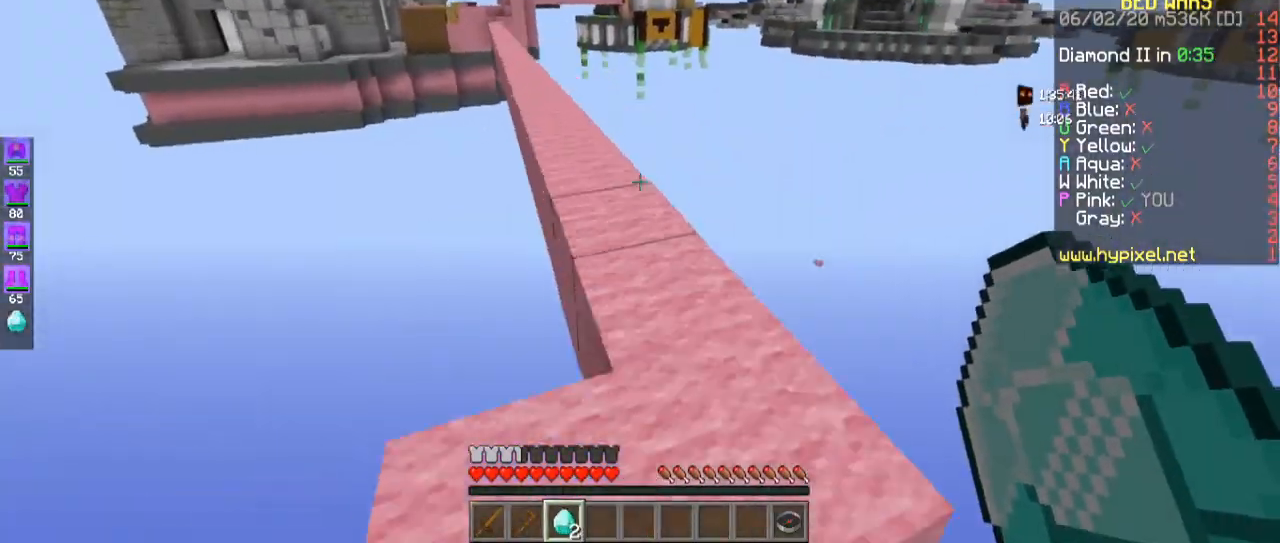
{"keys": ["space", "w"], "mouse": [], "events": [[167, "space", "up"], [433, "space", "down"]]}
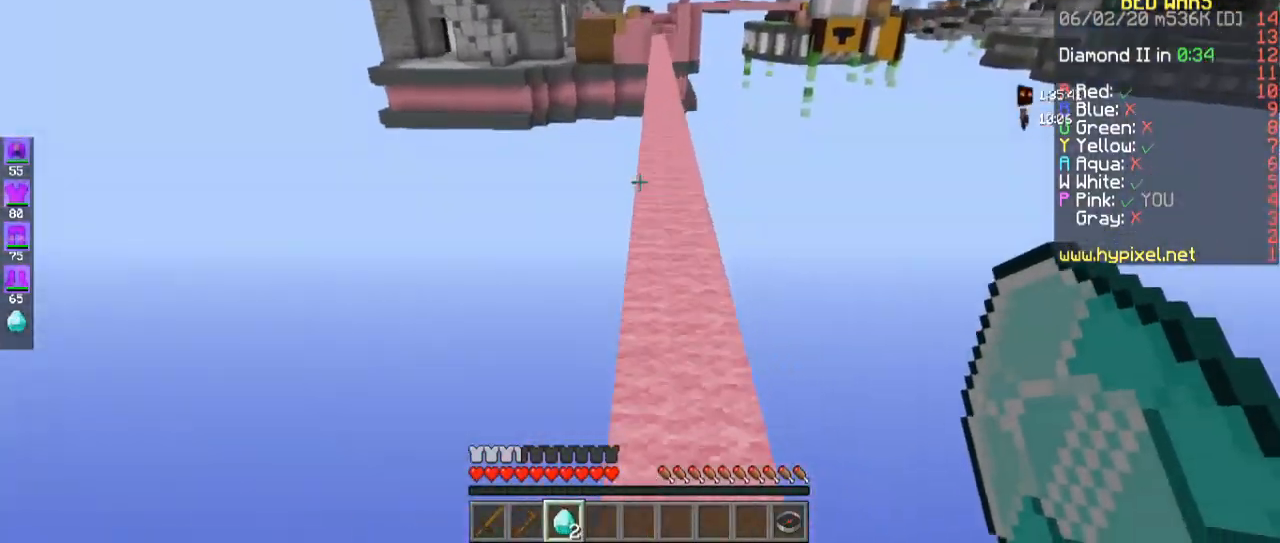
{"keys": ["space", "w"], "mouse": [], "events": [[167, "space", "up"], [333, "space", "down"]]}
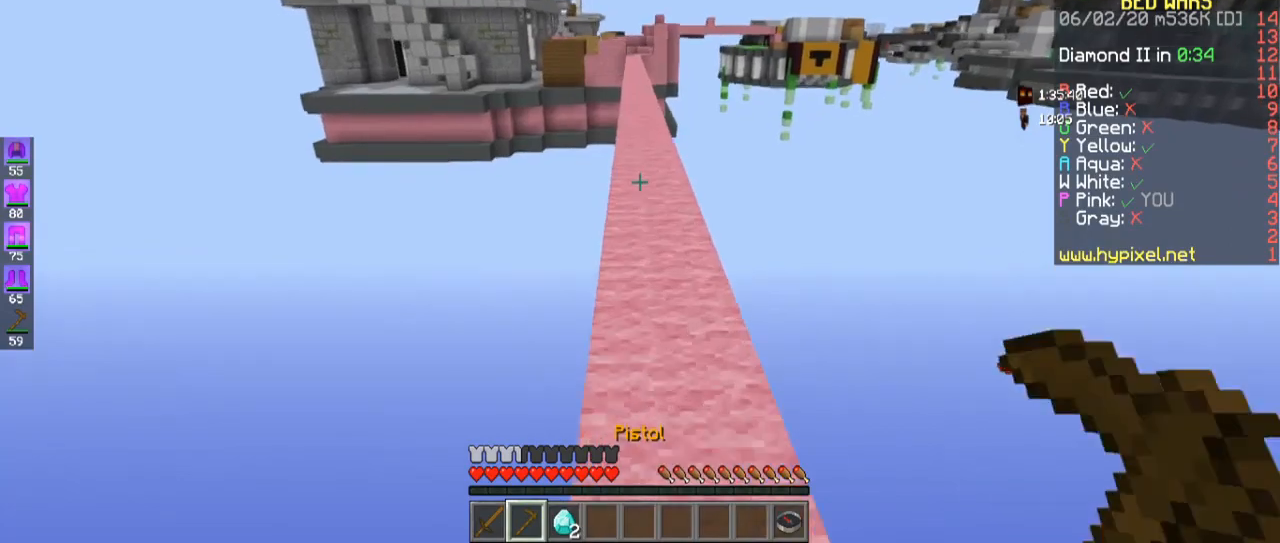
{"keys": ["space", "w"], "mouse": [], "events": [[133, "mouse_left", "down"], [400, "mouse_left", "up"]]}
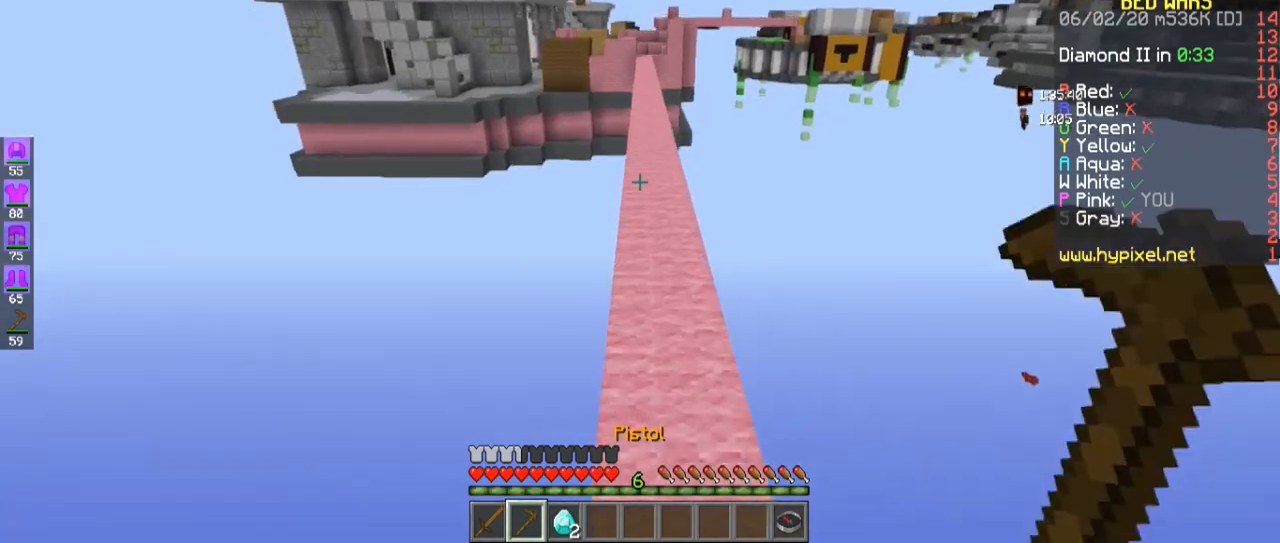
{"keys": ["space", "w"], "mouse": [], "events": [[67, "mouse_left", "down"], [67, "w", "up"], [267, "w", "down"], [300, "mouse_left", "up"], [367, "mouse_left", "down"], [500, "mouse_left", "up"]]}
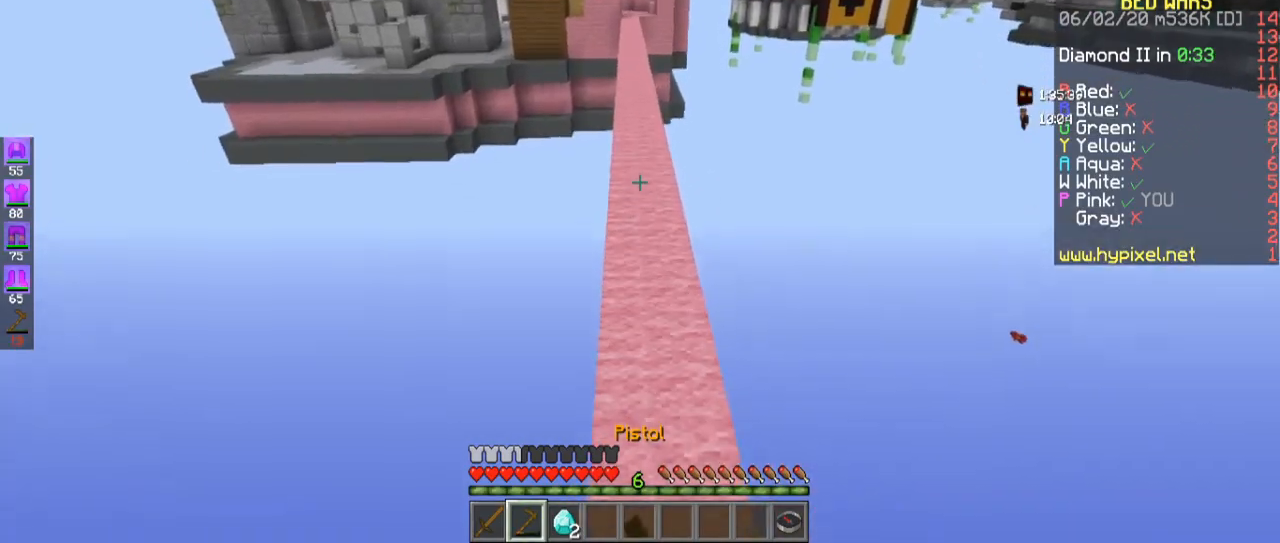
{"keys": ["space", "w"], "mouse": [], "events": []}
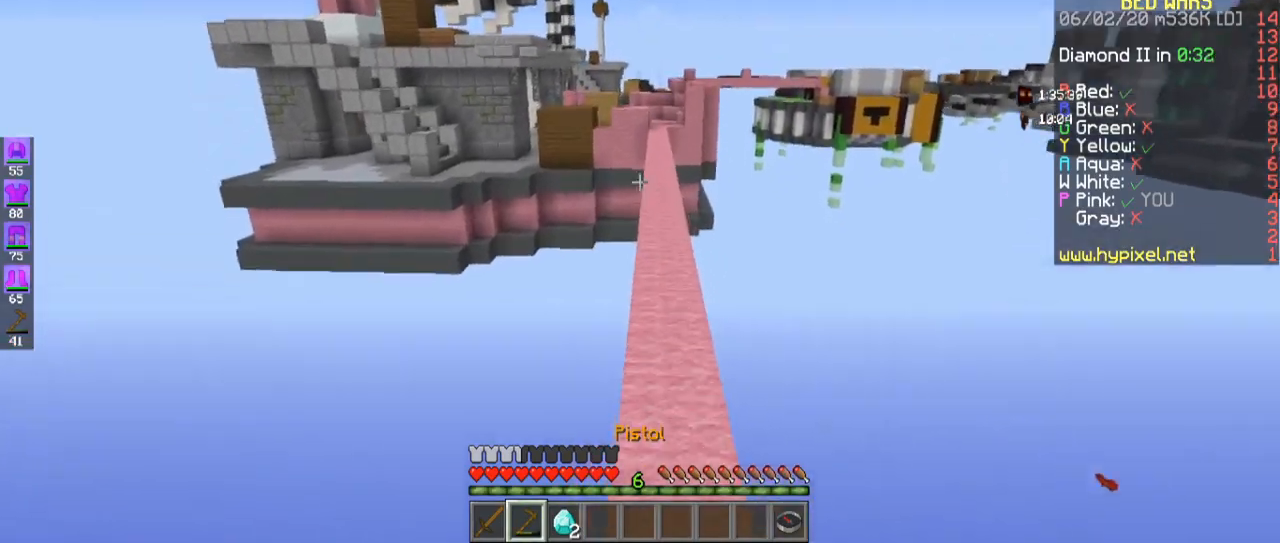
{"keys": ["space", "w"], "mouse": [], "events": []}